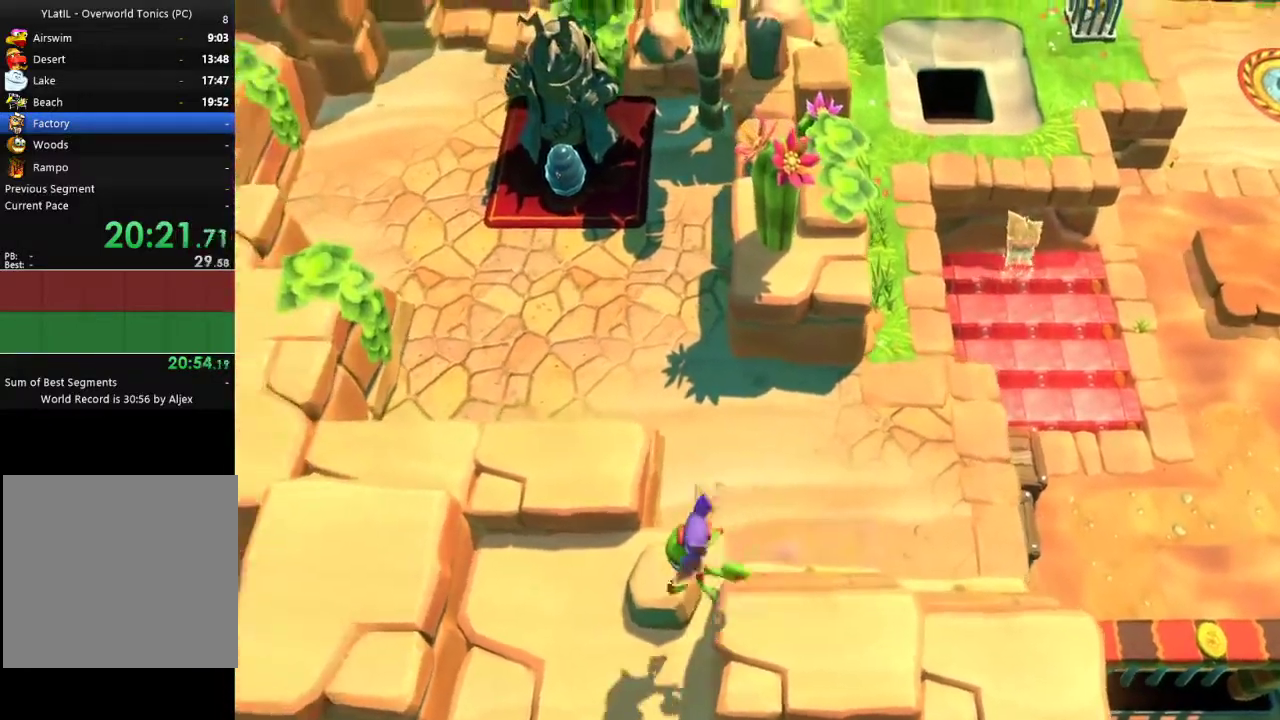
Gameplay with a controller (Xbox layout); each line is a JSON object with the inputs held at the frame after it. "events" lists button and stick changes between this image and that frame as [ms after this image, input, new state], when the widget could be followed in between.
{"buttons": [], "left_stick": "up-left", "right_stick": "center", "events": [[333, "left_stick", "up-left"]]}
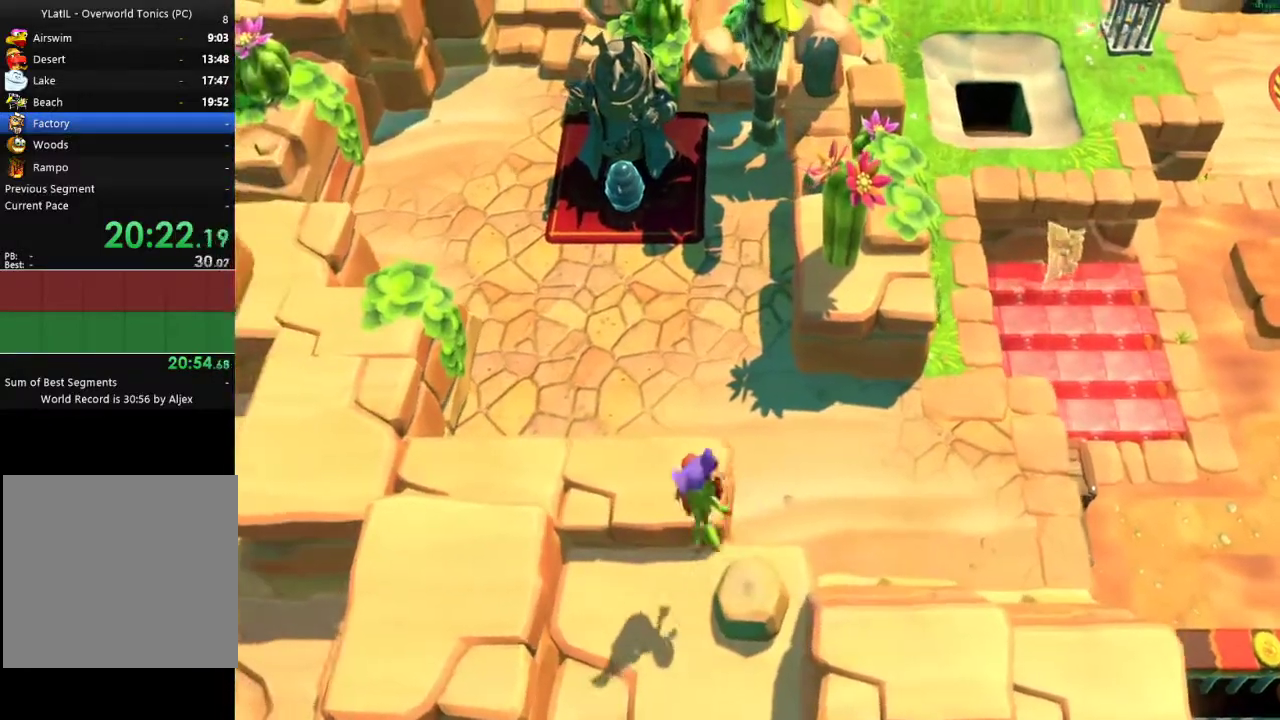
{"buttons": ["X"], "left_stick": "up-right", "right_stick": "center", "events": [[150, "left_stick", "up"], [283, "X", "down"], [300, "left_stick", "up-right"], [383, "X", "up"], [450, "X", "down"]]}
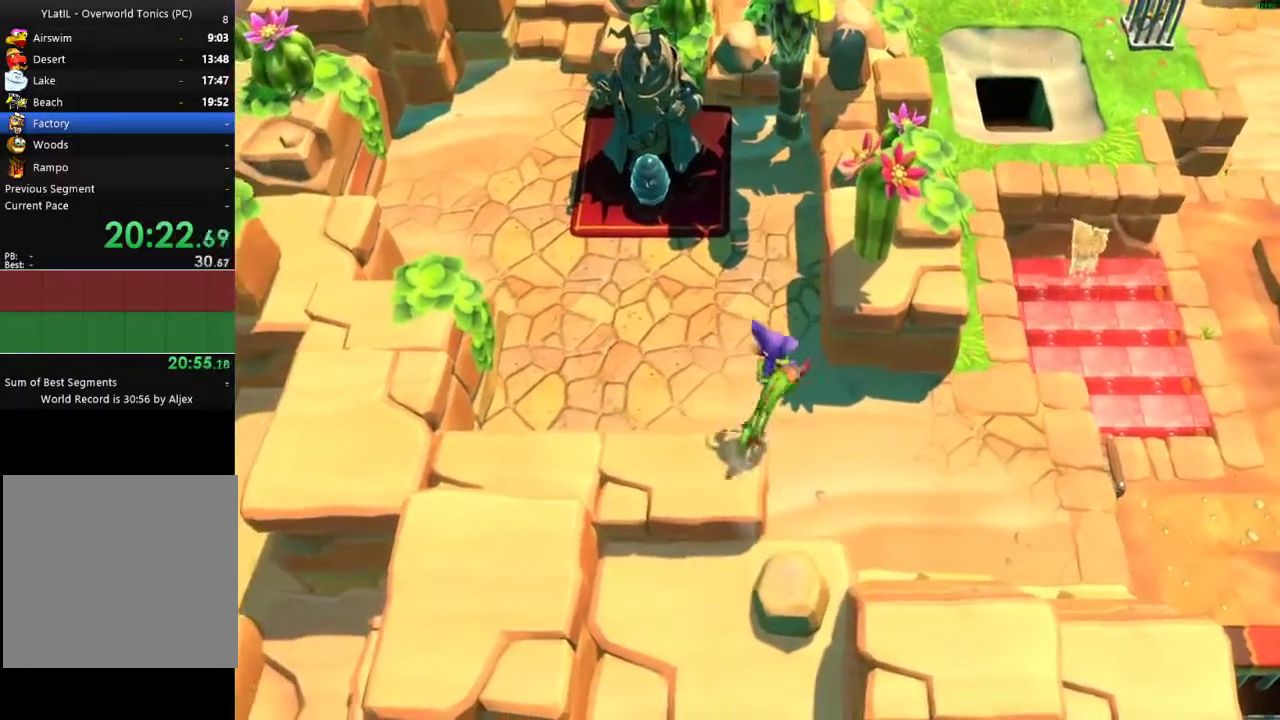
{"buttons": [], "left_stick": "up", "right_stick": "center", "events": [[50, "X", "up"], [217, "A", "down"], [367, "left_stick", "up"], [383, "A", "up"]]}
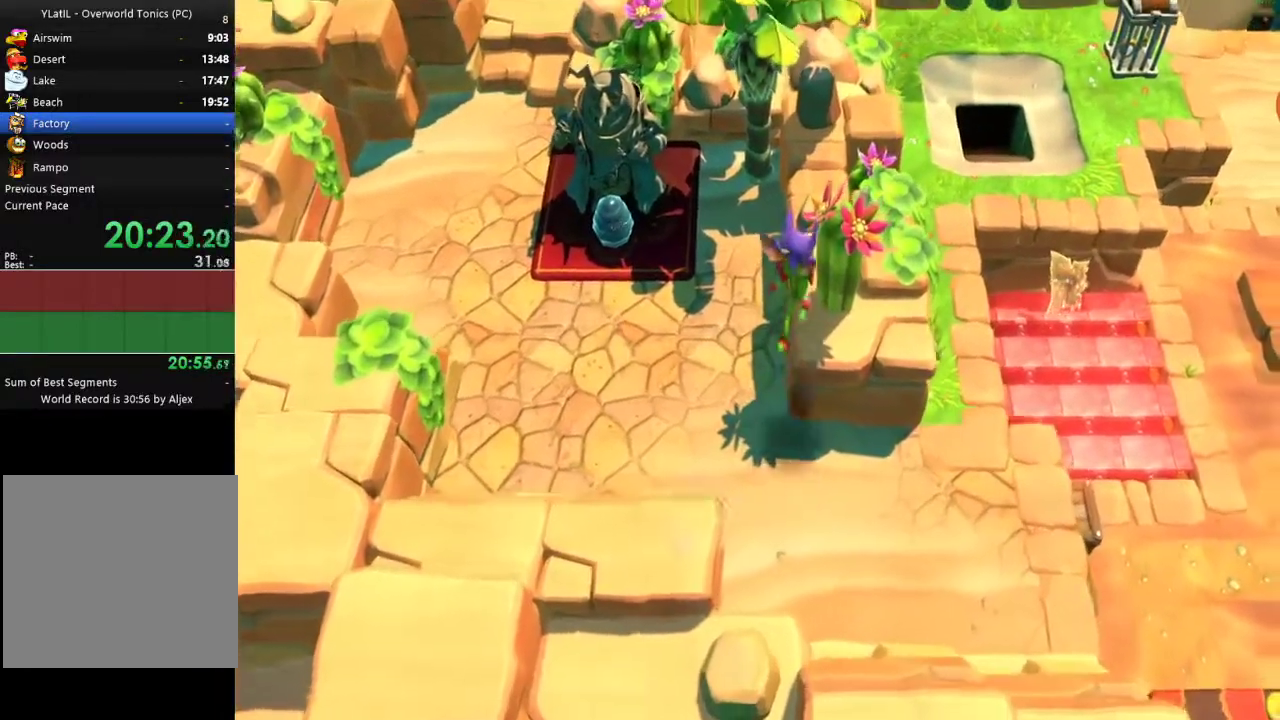
{"buttons": ["A"], "left_stick": "up", "right_stick": "center", "events": [[167, "X", "down"], [250, "X", "up"], [317, "A", "down"]]}
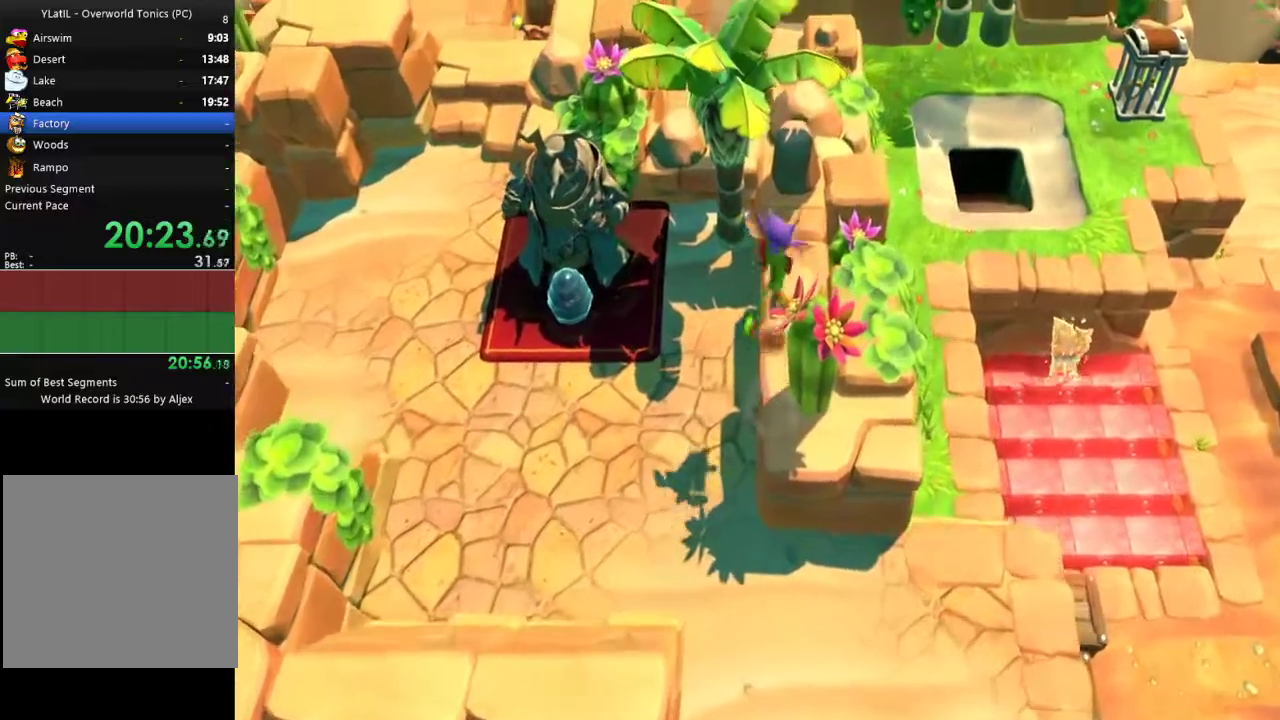
{"buttons": ["A"], "left_stick": "up-left", "right_stick": "center", "events": [[17, "A", "up"], [183, "X", "down"], [283, "X", "up"], [400, "left_stick", "up-left"], [417, "A", "down"]]}
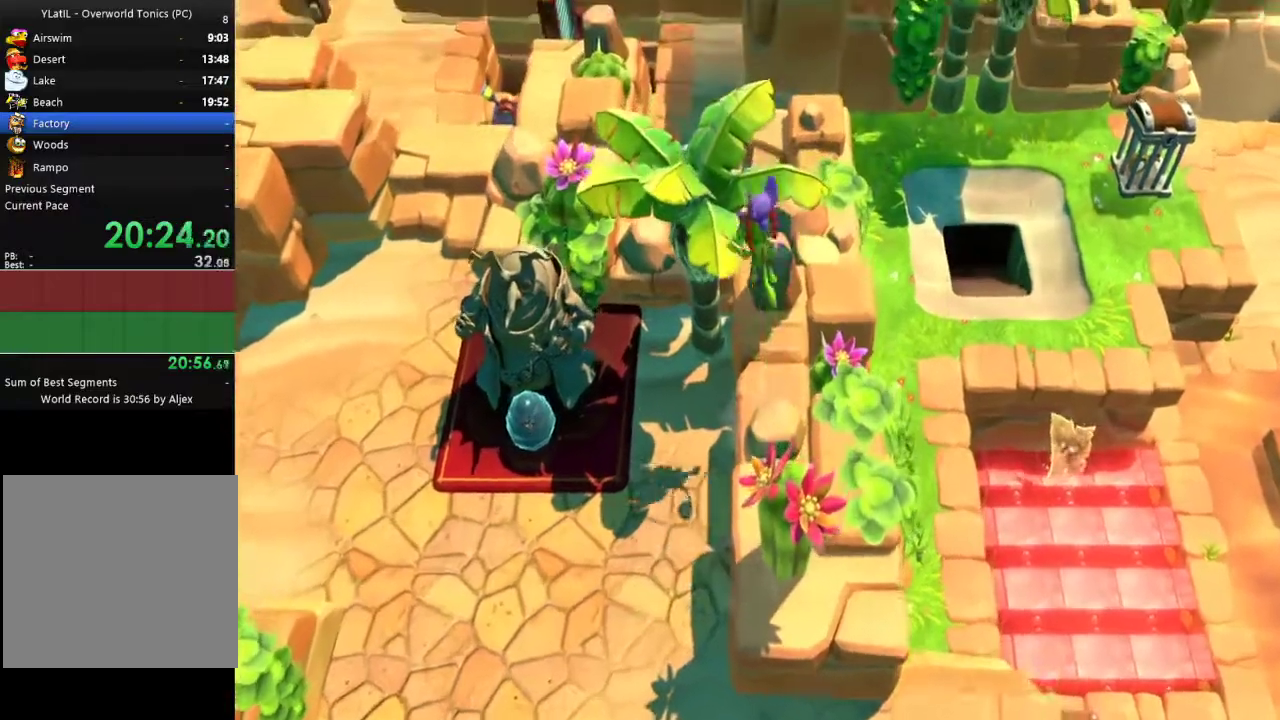
{"buttons": [], "left_stick": "up-left", "right_stick": "center", "events": [[183, "A", "up"], [300, "X", "down"], [417, "X", "up"]]}
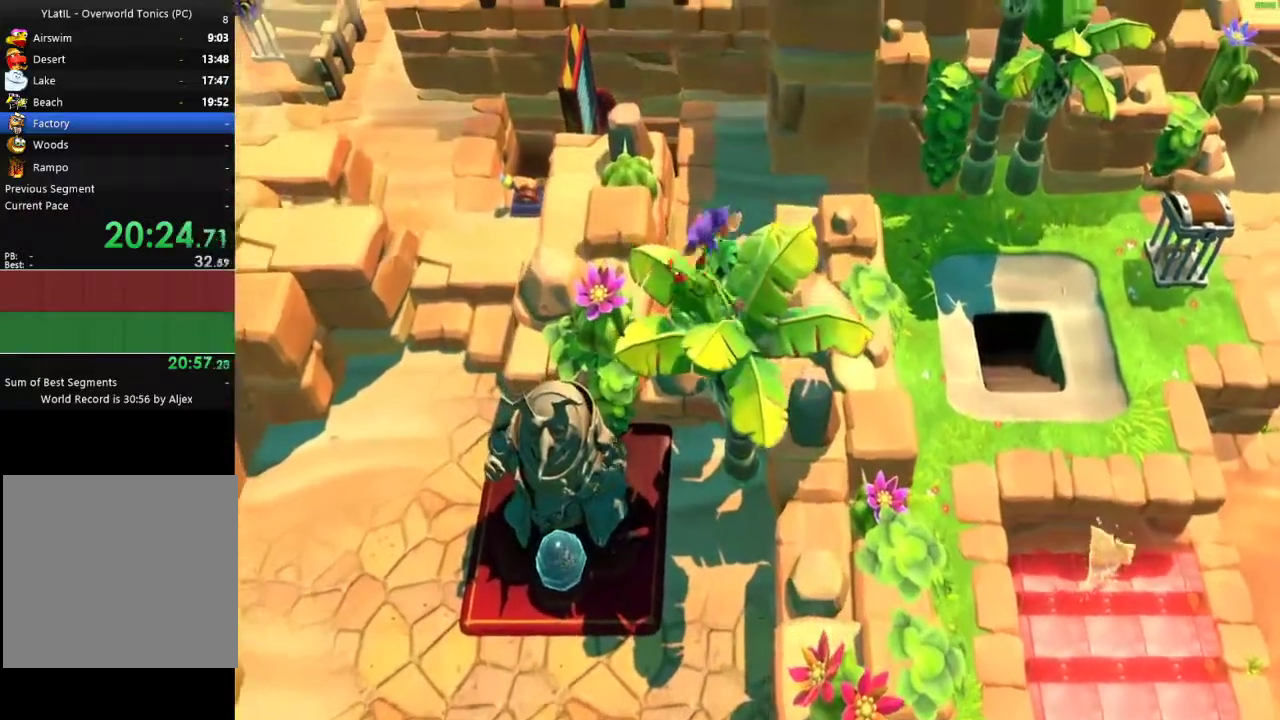
{"buttons": [], "left_stick": "up-left", "right_stick": "center", "events": [[250, "A", "down"], [500, "A", "up"]]}
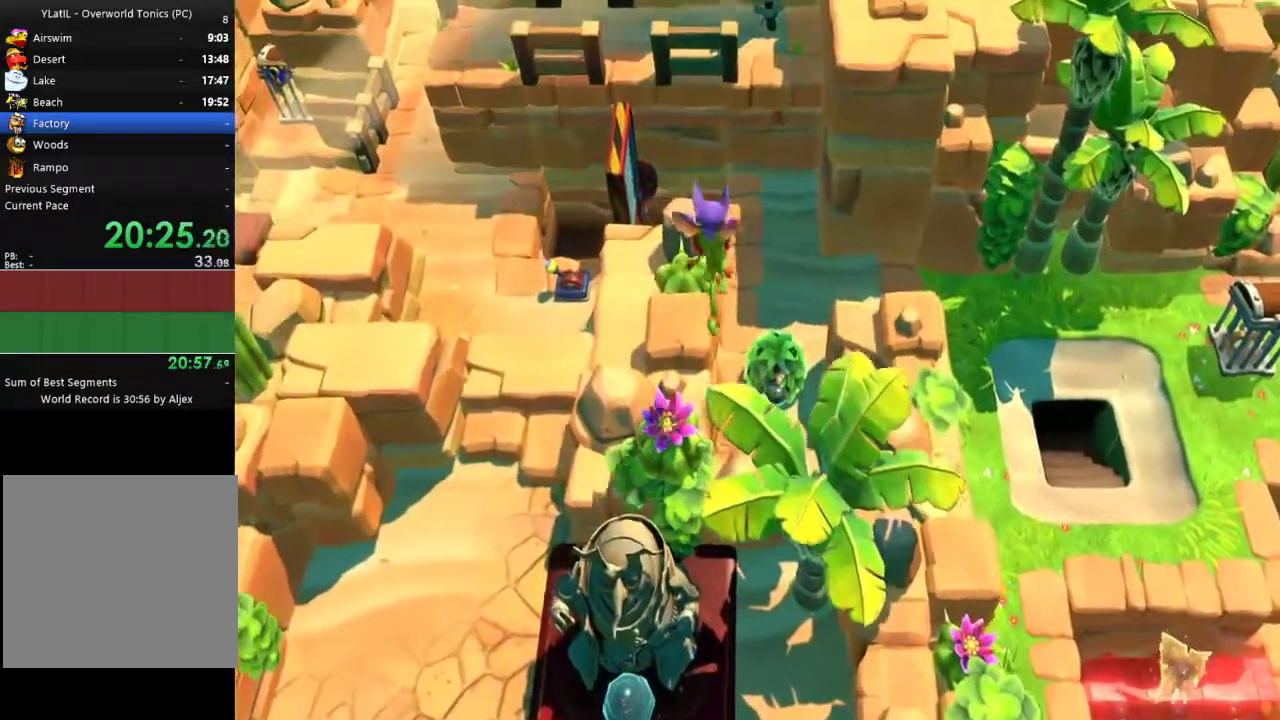
{"buttons": [], "left_stick": "up-left", "right_stick": "center", "events": [[433, "left_stick", "up"], [483, "left_stick", "up-left"]]}
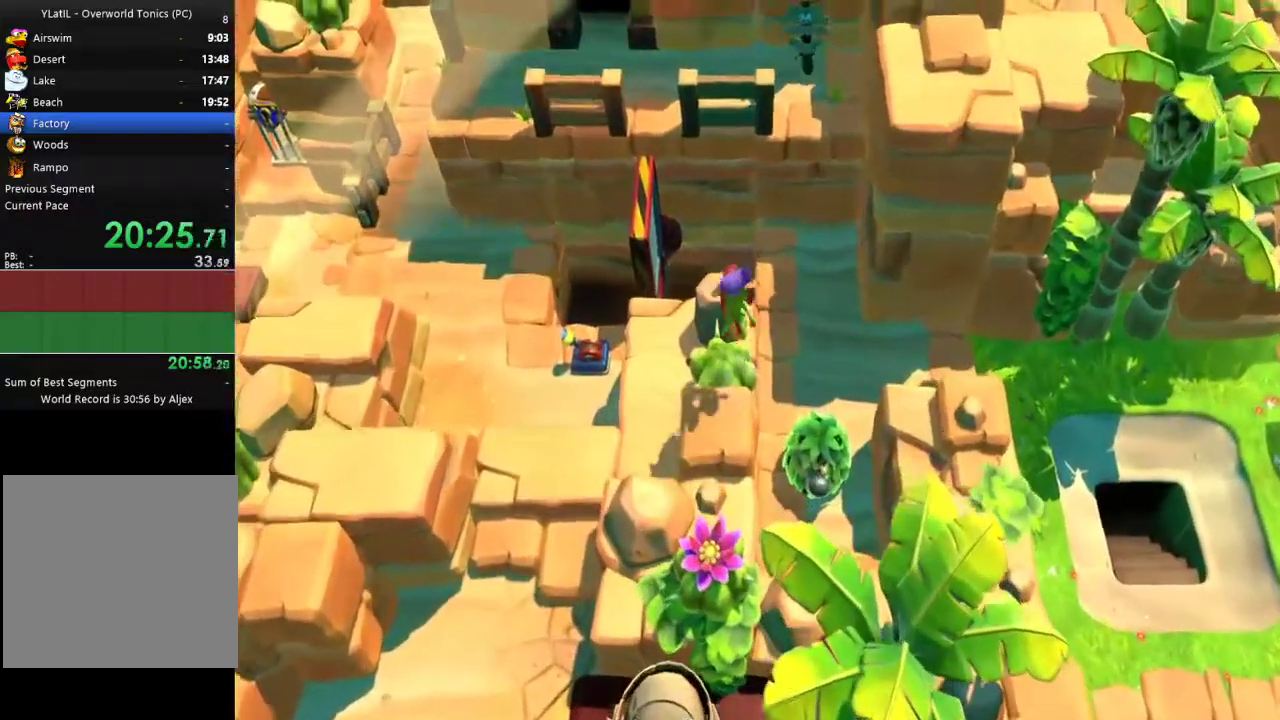
{"buttons": ["DPAD_UP"], "left_stick": "center", "right_stick": "center", "events": [[33, "left_stick", "up"], [150, "left_stick", "center"], [383, "DPAD_UP", "down"]]}
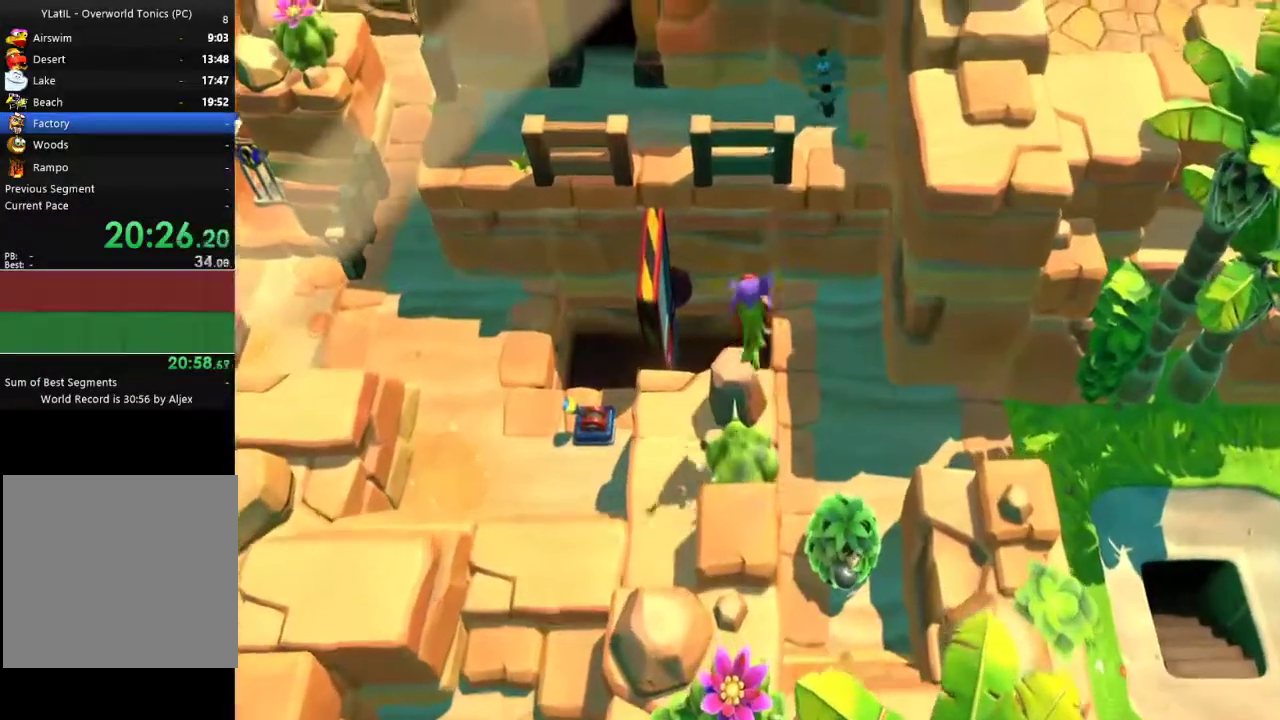
{"buttons": [], "left_stick": "center", "right_stick": "center", "events": [[83, "DPAD_UP", "up"], [300, "DPAD_UP", "down"], [467, "DPAD_UP", "up"]]}
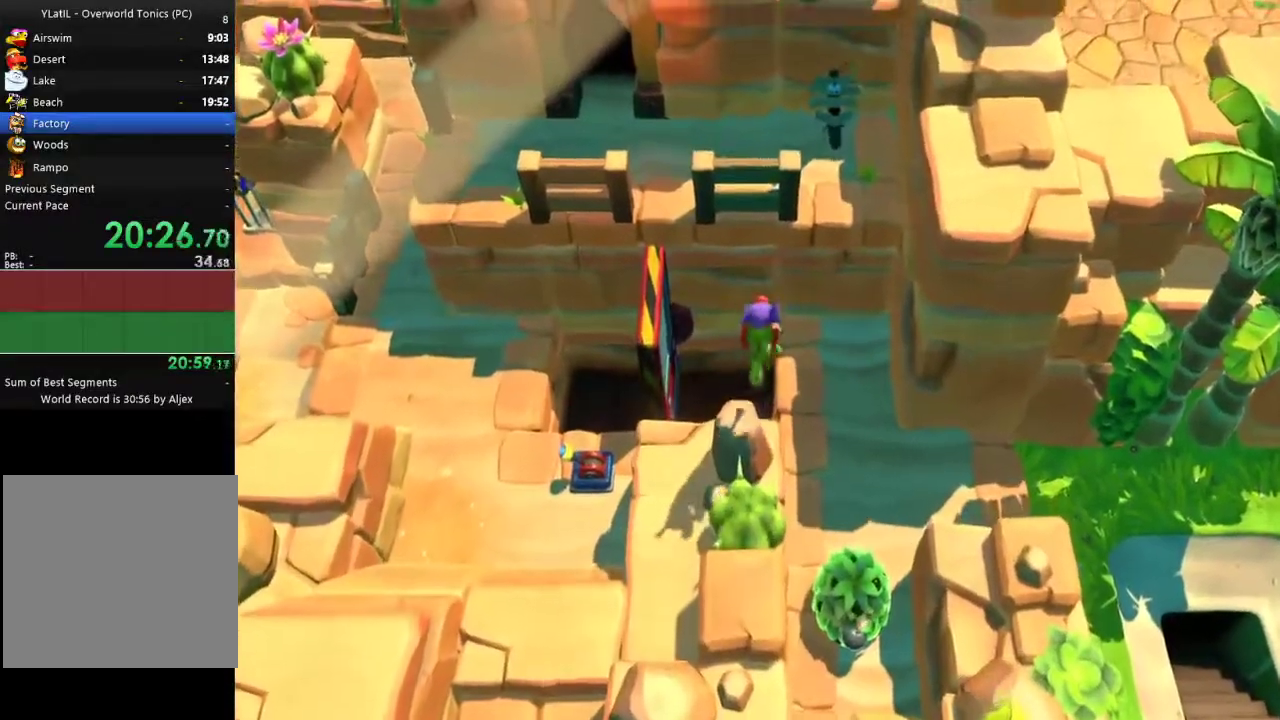
{"buttons": [], "left_stick": "center", "right_stick": "center", "events": [[333, "DPAD_UP", "down"], [433, "DPAD_UP", "up"]]}
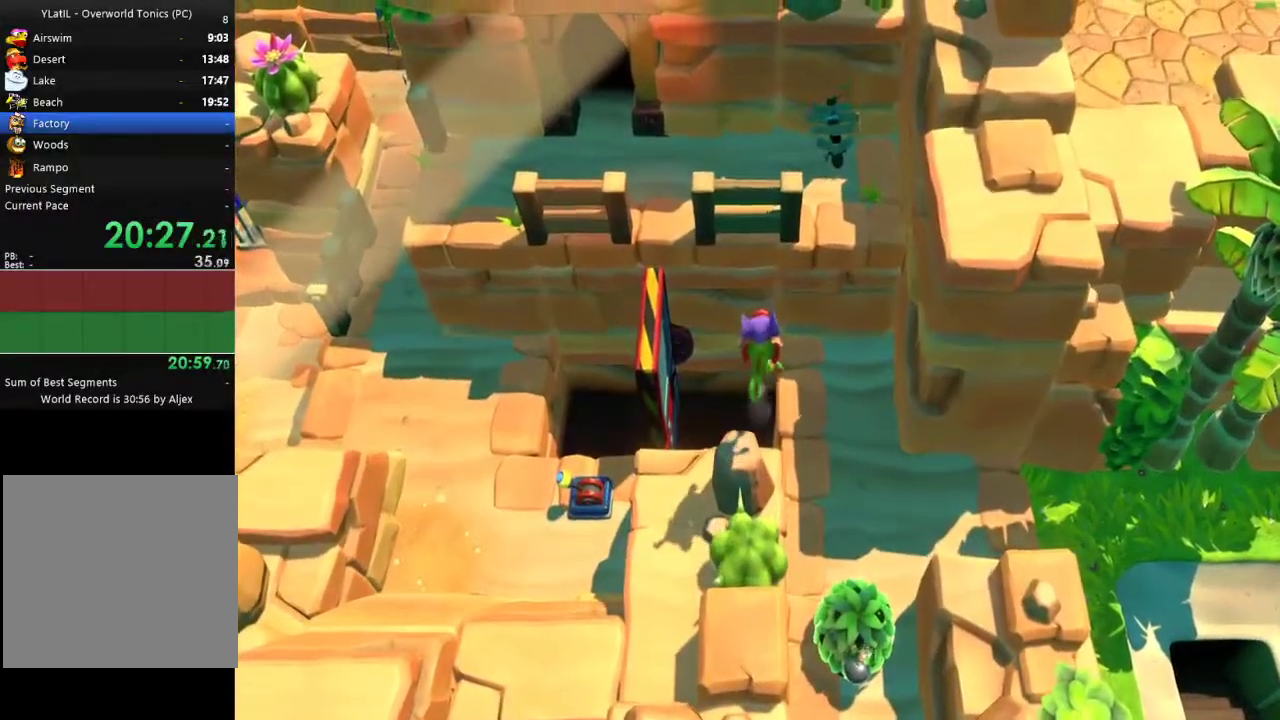
{"buttons": [], "left_stick": "center", "right_stick": "center", "events": []}
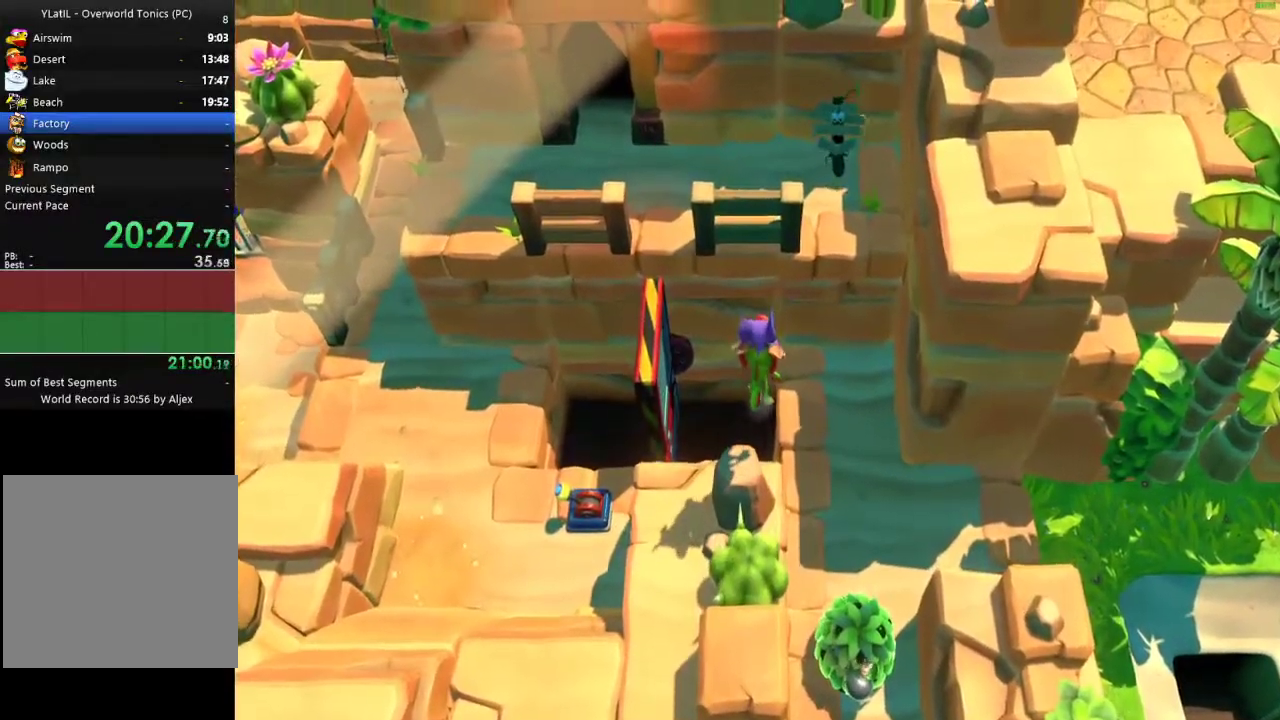
{"buttons": [], "left_stick": "center", "right_stick": "center", "events": [[300, "DPAD_UP", "down"], [367, "DPAD_UP", "up"]]}
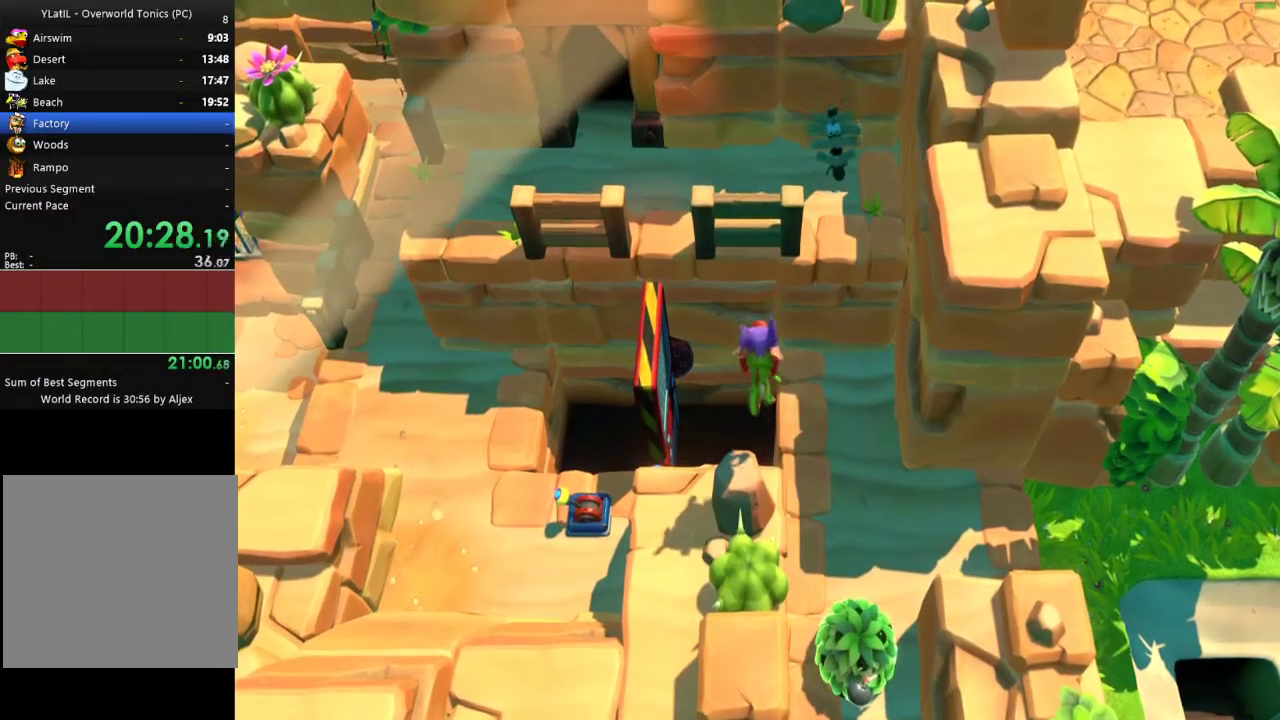
{"buttons": ["DPAD_RIGHT"], "left_stick": "center", "right_stick": "center", "events": [[317, "DPAD_RIGHT", "down"], [417, "DPAD_RIGHT", "up"], [500, "DPAD_RIGHT", "down"]]}
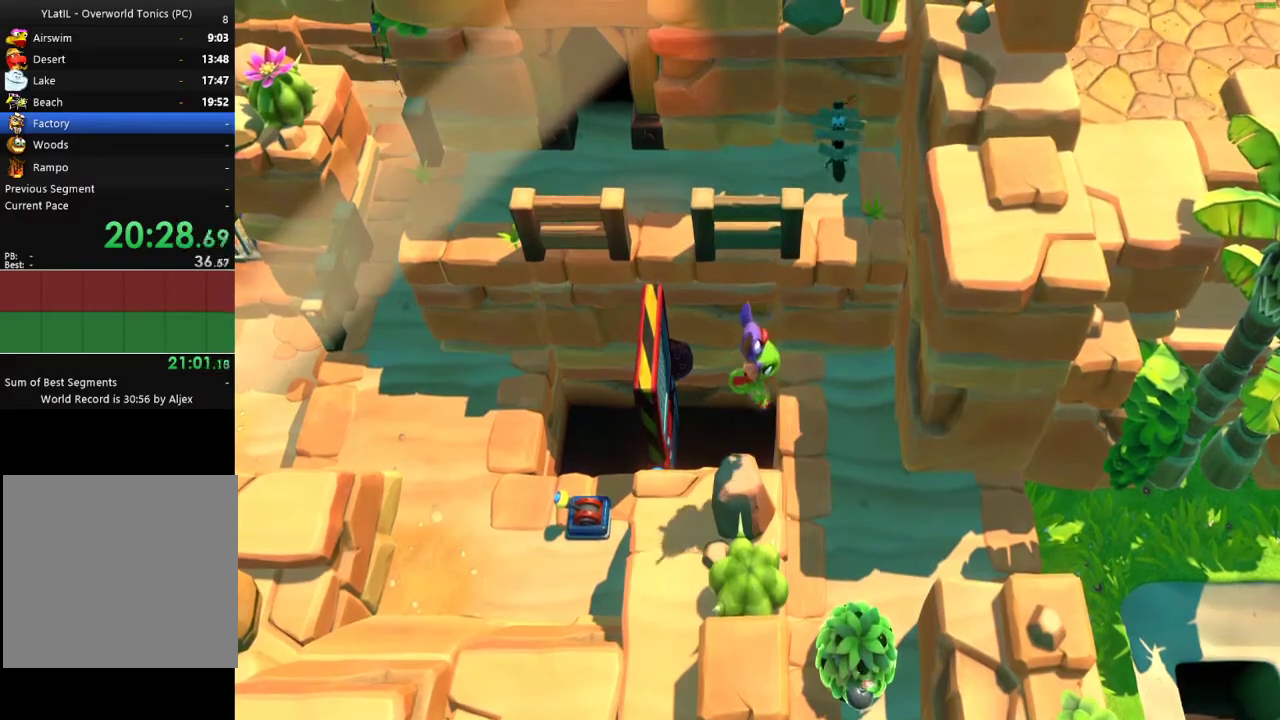
{"buttons": [], "left_stick": "center", "right_stick": "center", "events": [[117, "DPAD_RIGHT", "up"], [350, "DPAD_RIGHT", "down"], [450, "DPAD_RIGHT", "up"]]}
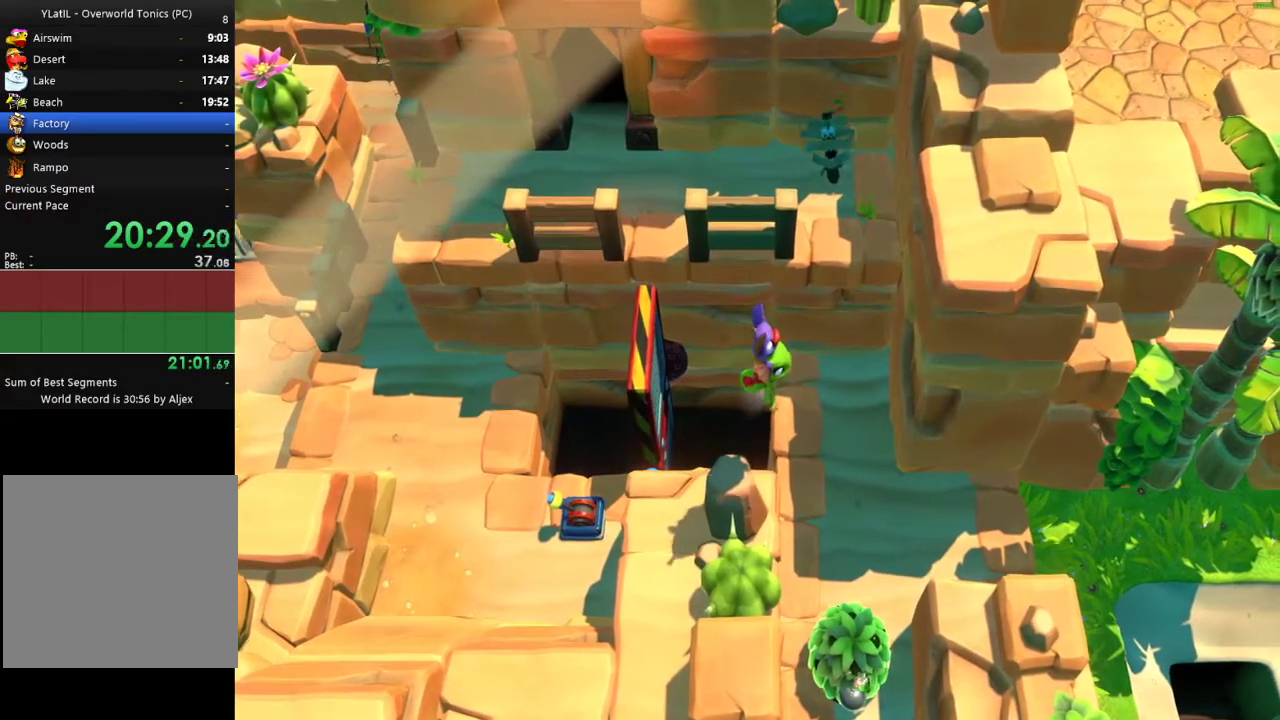
{"buttons": [], "left_stick": "center", "right_stick": "center", "events": [[300, "DPAD_RIGHT", "down"], [400, "DPAD_RIGHT", "up"]]}
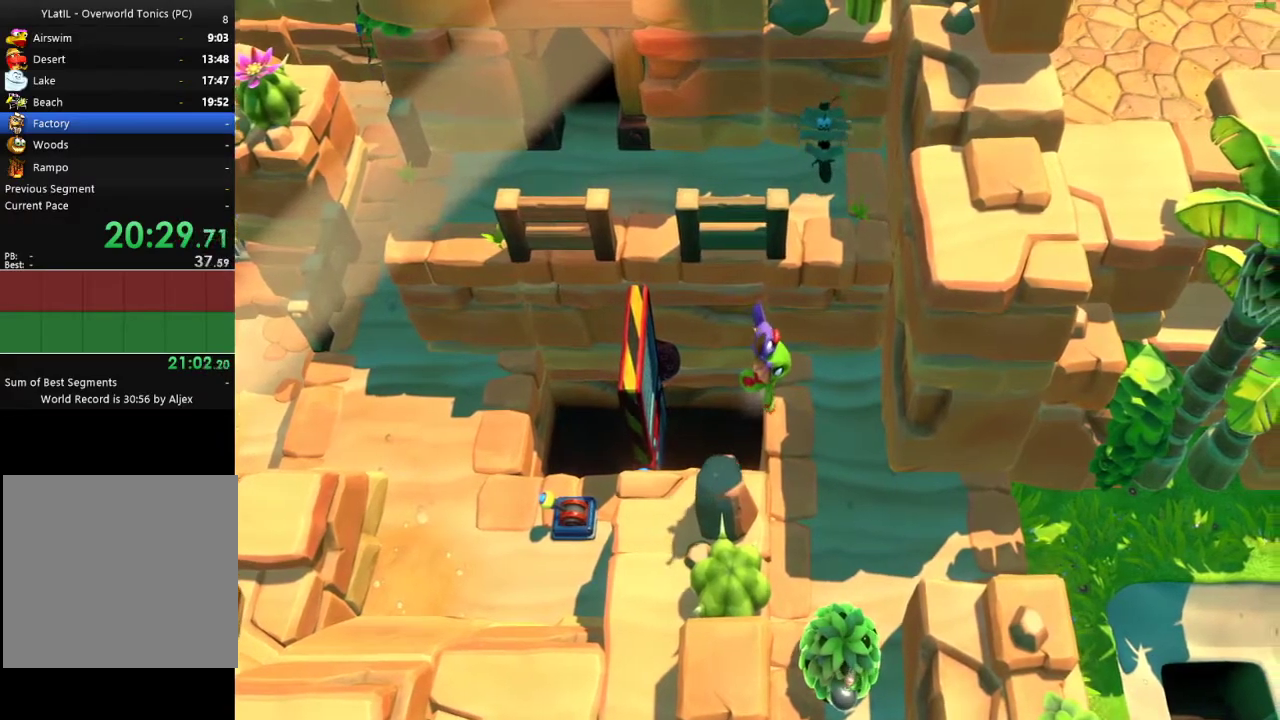
{"buttons": ["X"], "left_stick": "up-right", "right_stick": "center", "events": [[433, "left_stick", "up-right"], [467, "X", "down"]]}
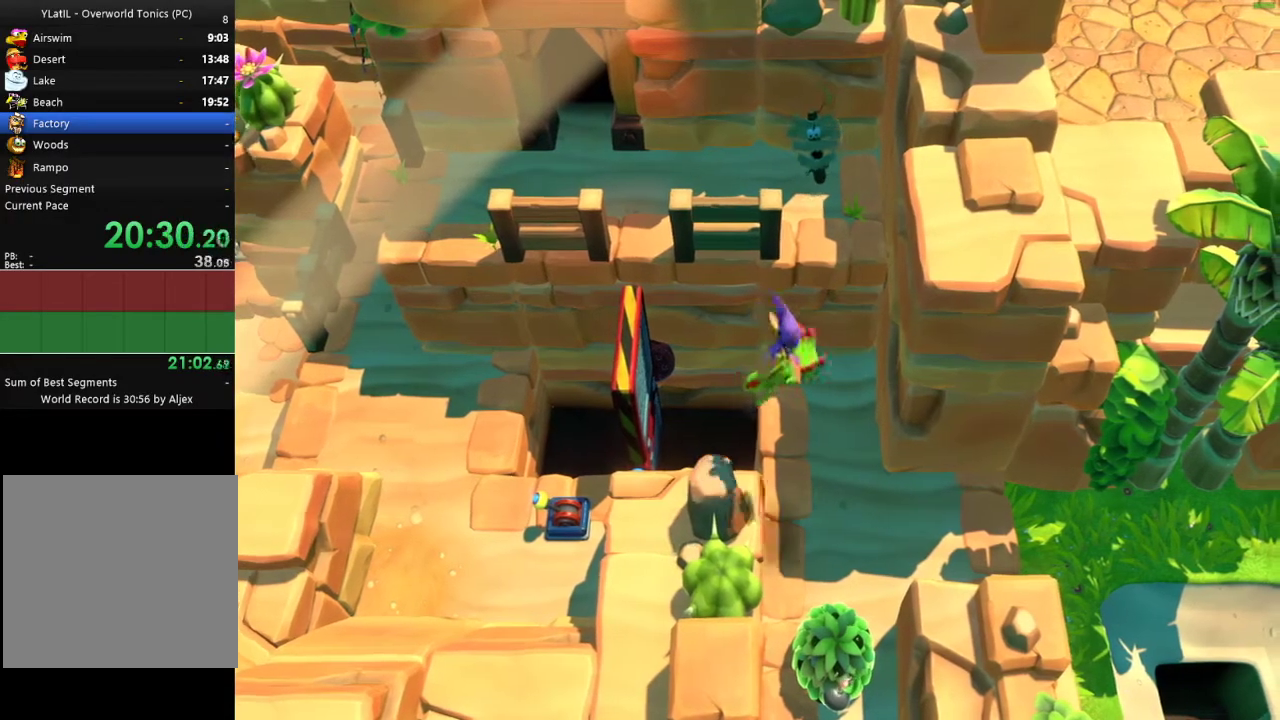
{"buttons": ["A"], "left_stick": "up-right", "right_stick": "center", "events": [[50, "X", "up"], [183, "A", "down"]]}
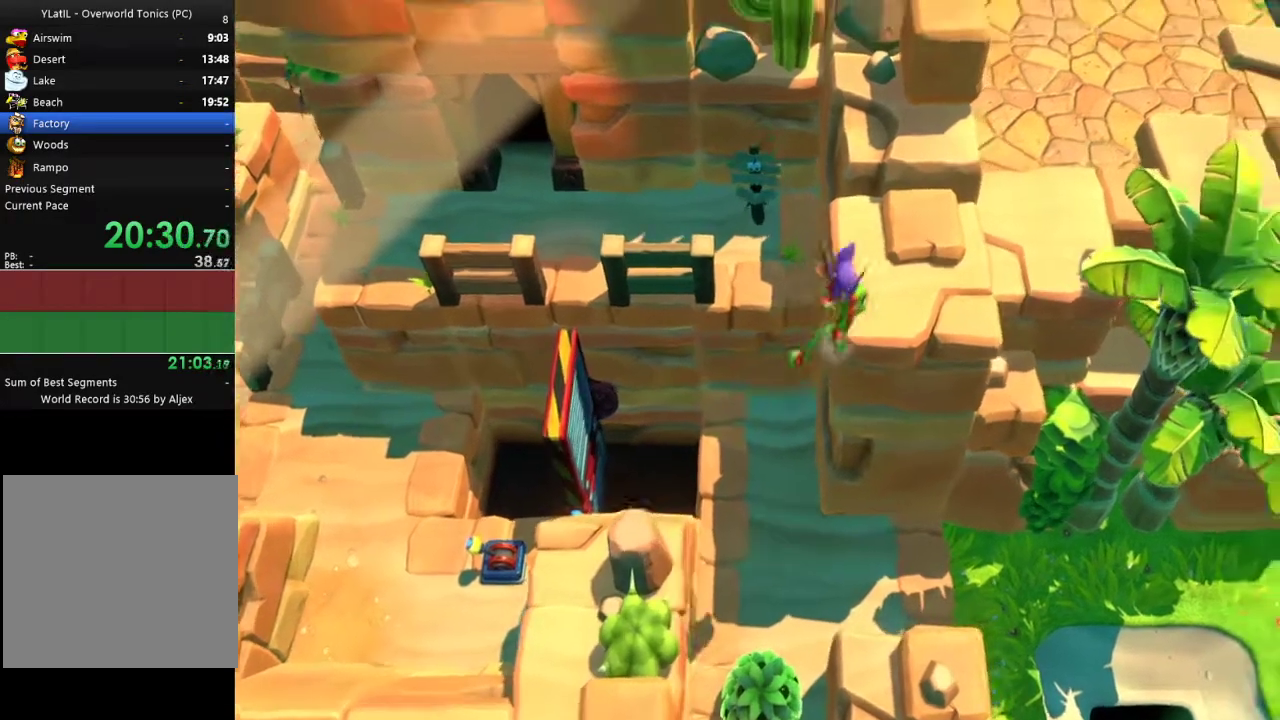
{"buttons": [], "left_stick": "up", "right_stick": "center", "events": [[150, "A", "up"], [167, "left_stick", "up"], [250, "X", "down"], [350, "X", "up"]]}
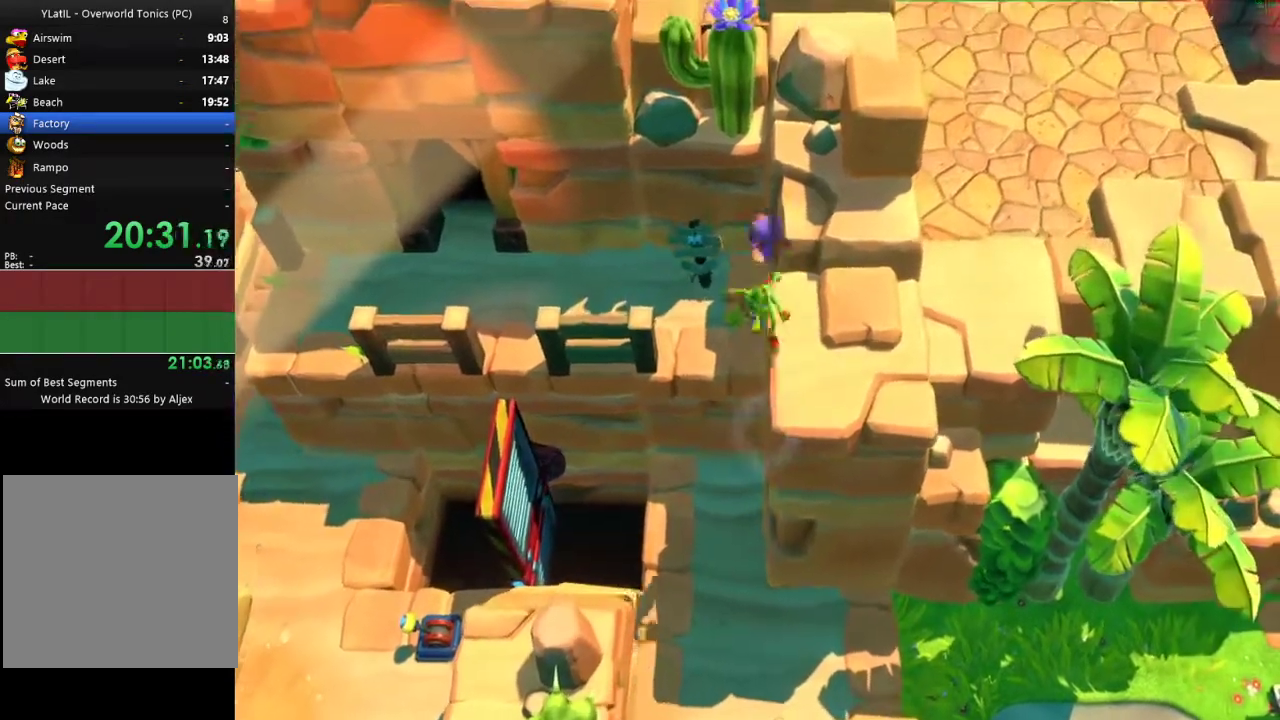
{"buttons": [], "left_stick": "up", "right_stick": "center", "events": [[17, "A", "down"], [117, "left_stick", "up-right"], [283, "A", "up"], [317, "left_stick", "up"], [417, "X", "down"], [500, "X", "up"]]}
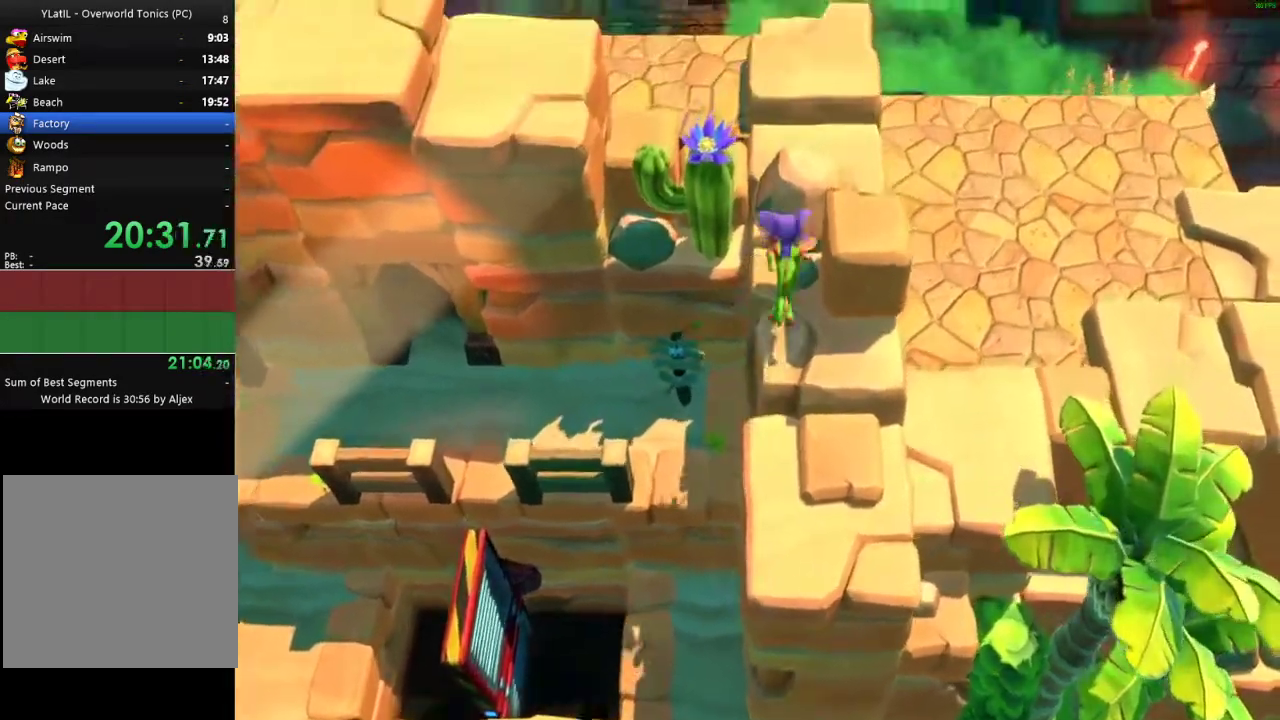
{"buttons": ["X"], "left_stick": "up-left", "right_stick": "center"}
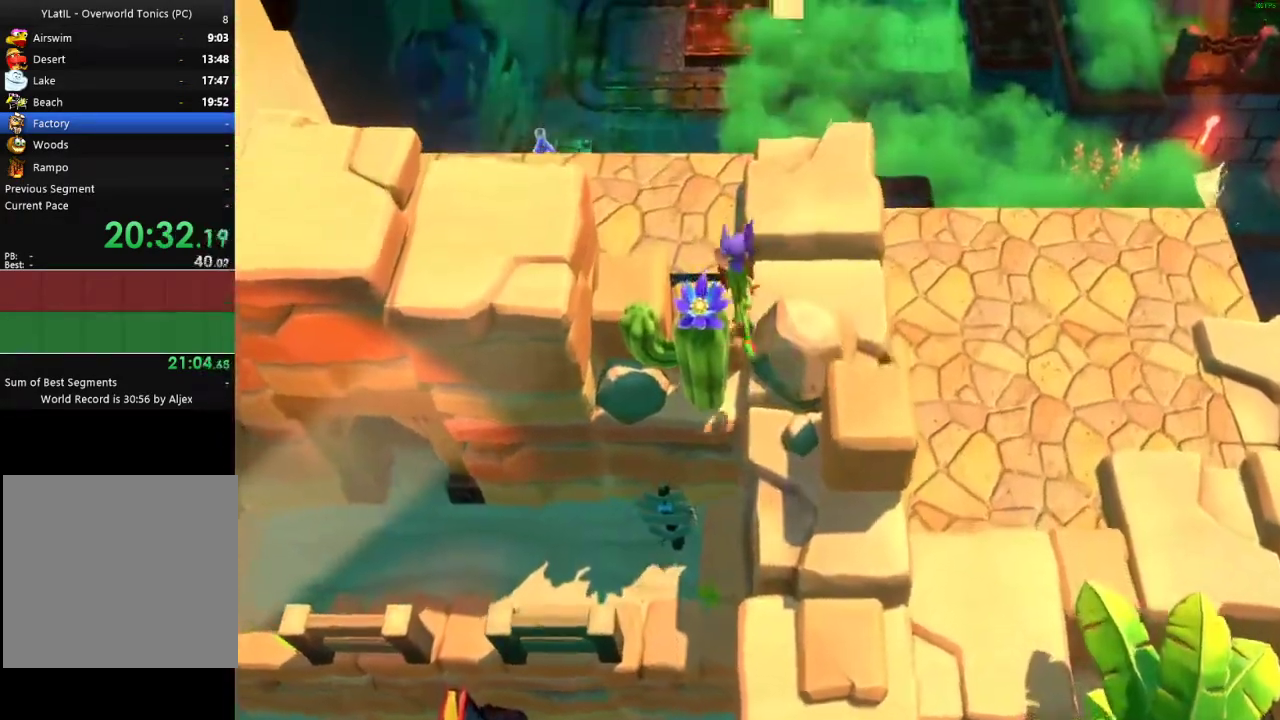
{"buttons": [], "left_stick": "left", "right_stick": "center"}
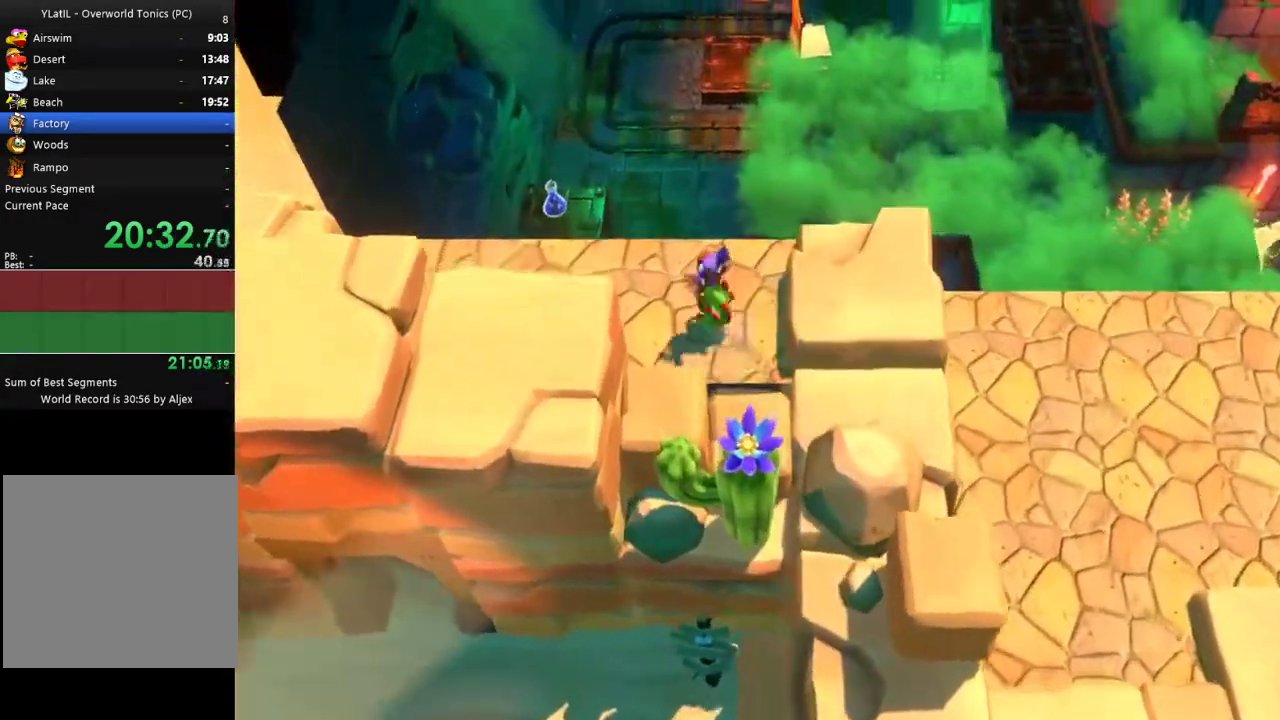
{"buttons": ["X"], "left_stick": "up-left", "right_stick": "center", "events": [[283, "left_stick", "up-left"], [483, "X", "down"]]}
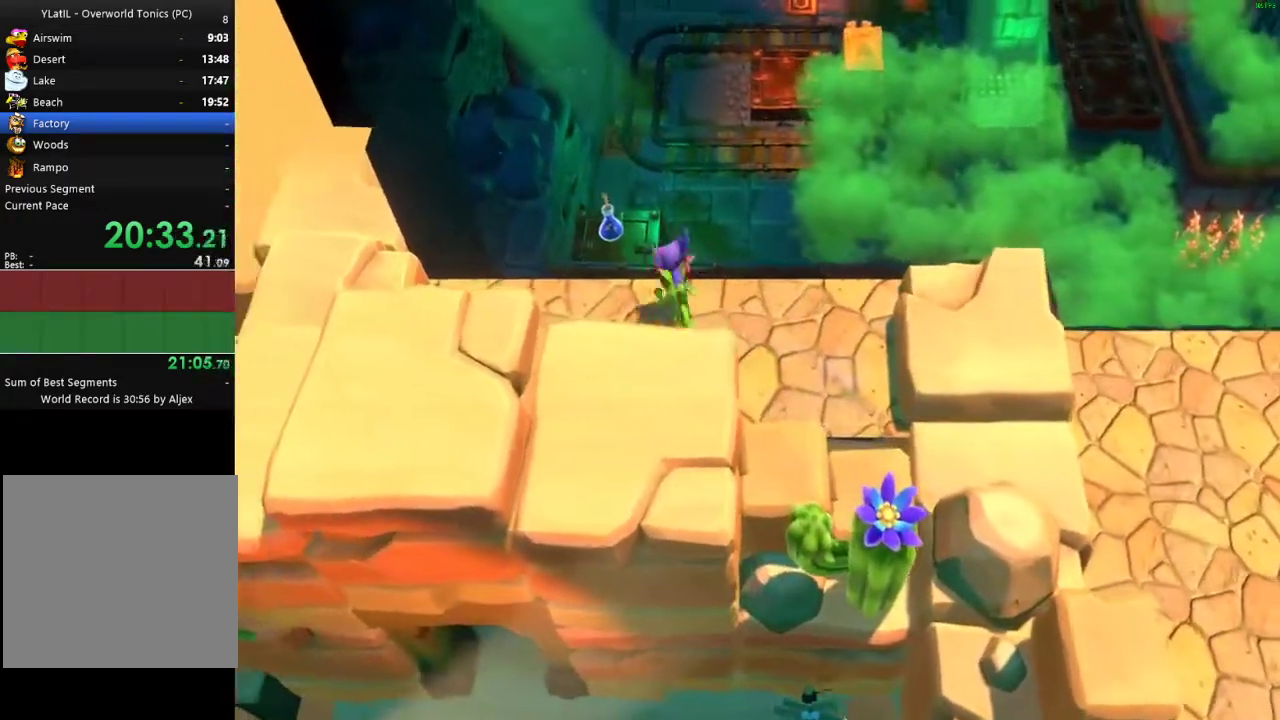
{"buttons": ["A"], "left_stick": "up-left", "right_stick": "center", "events": [[100, "X", "up"], [350, "A", "down"]]}
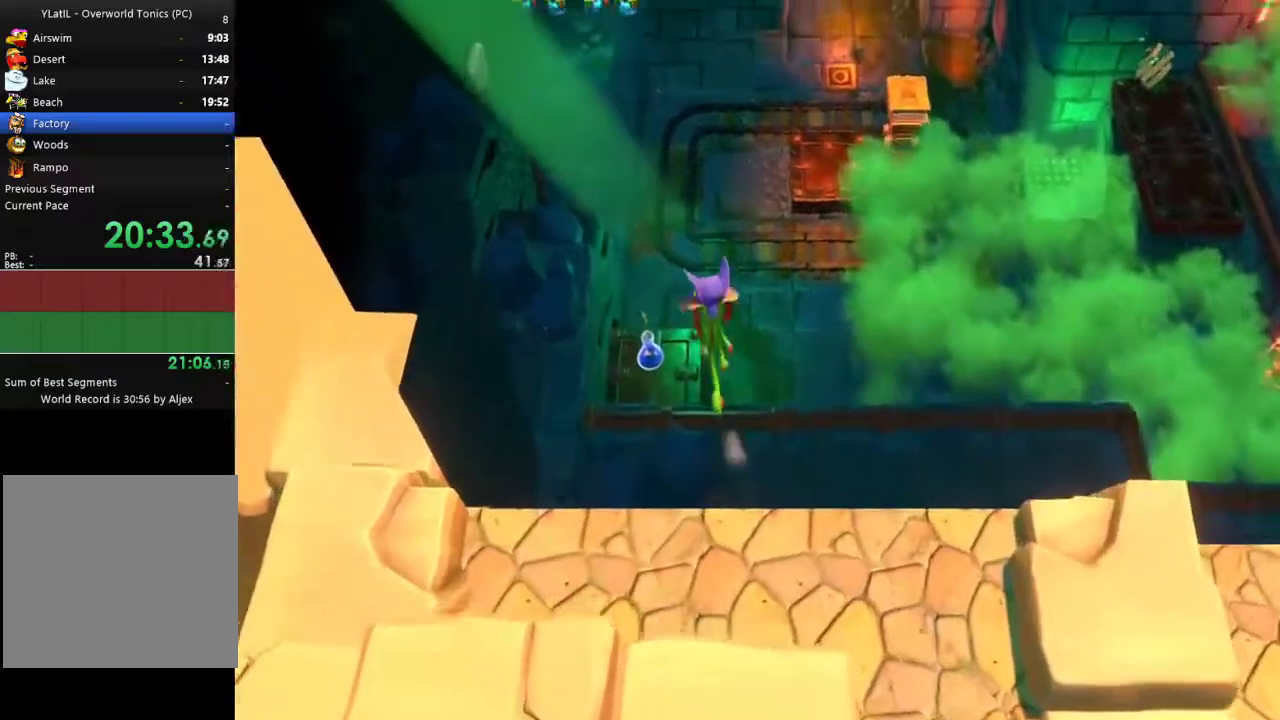
{"buttons": [], "left_stick": "up-left", "right_stick": "center", "events": [[367, "A", "up"]]}
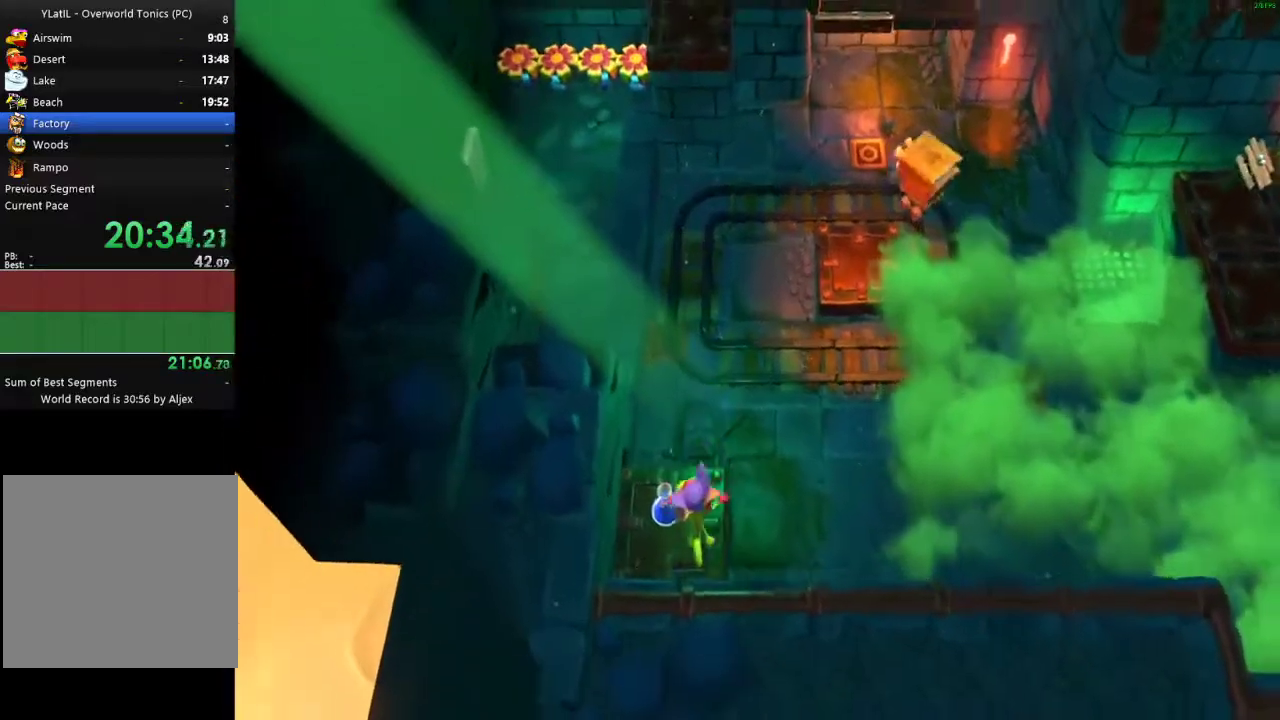
{"buttons": [], "left_stick": "center", "right_stick": "center", "events": [[367, "left_stick", "center"]]}
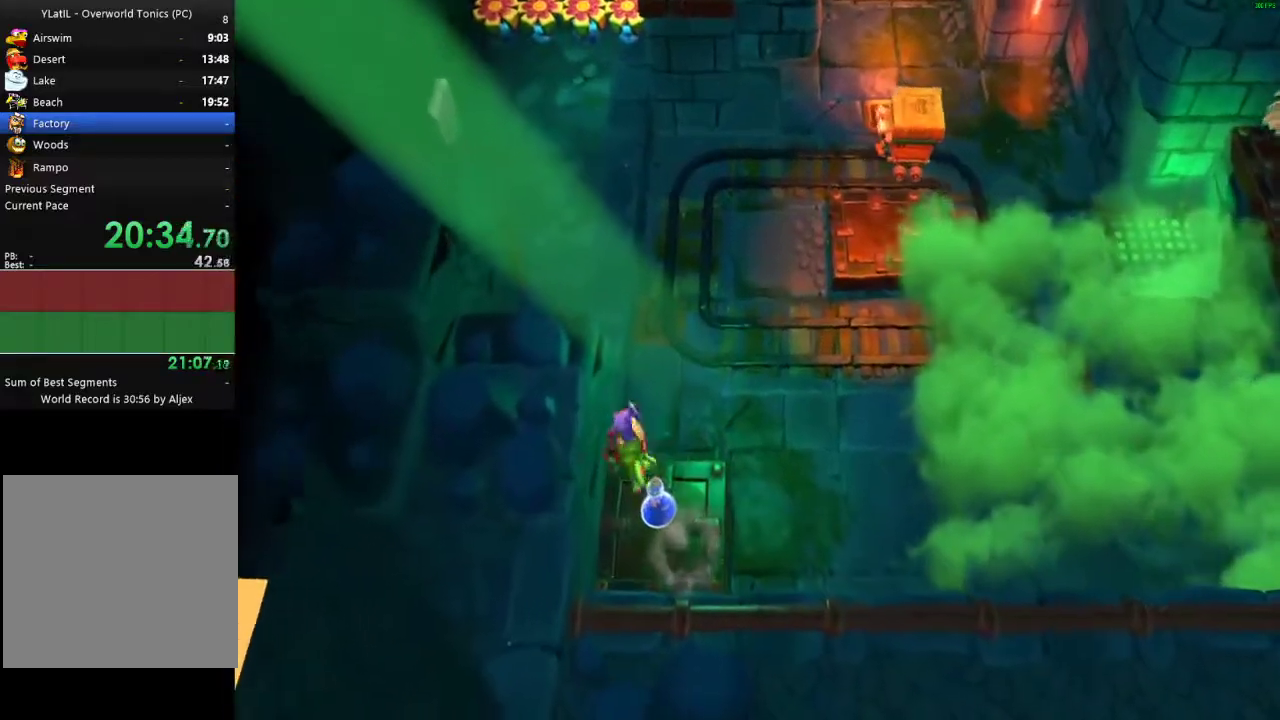
{"buttons": [], "left_stick": "center", "right_stick": "center", "events": [[50, "left_stick", "down"], [133, "left_stick", "right"], [200, "left_stick", "center"]]}
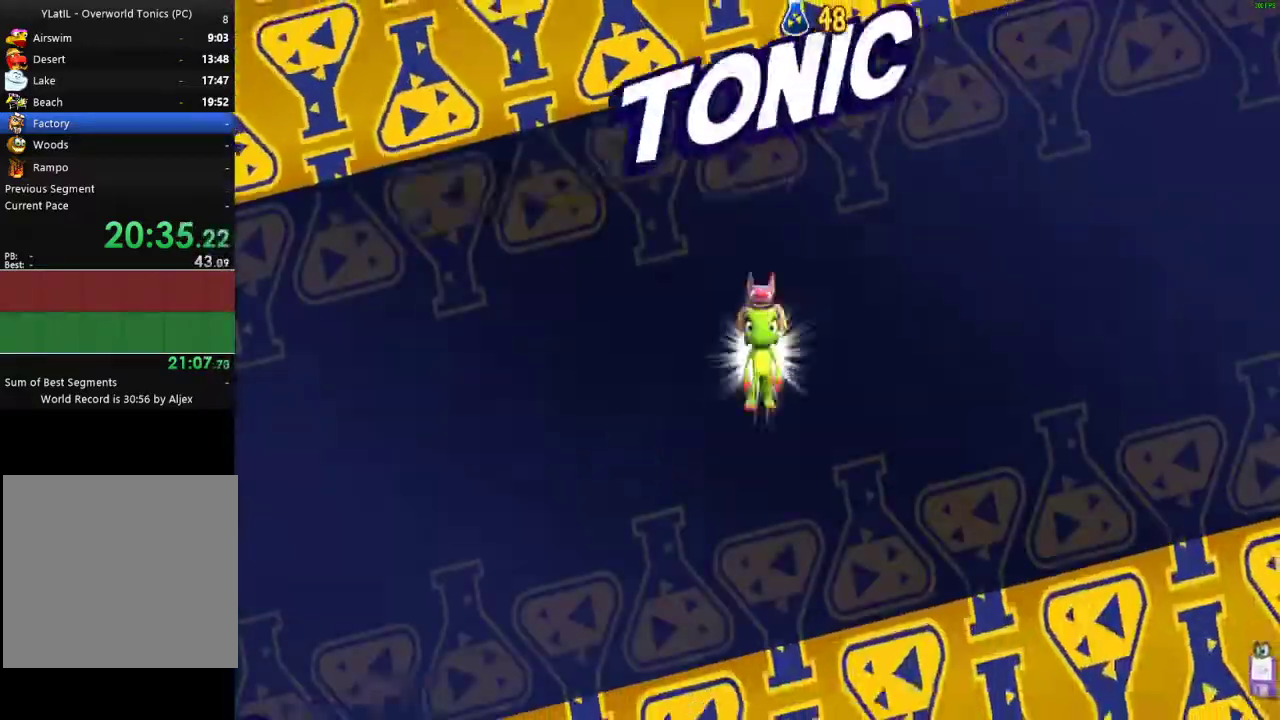
{"buttons": [], "left_stick": "center", "right_stick": "center", "events": []}
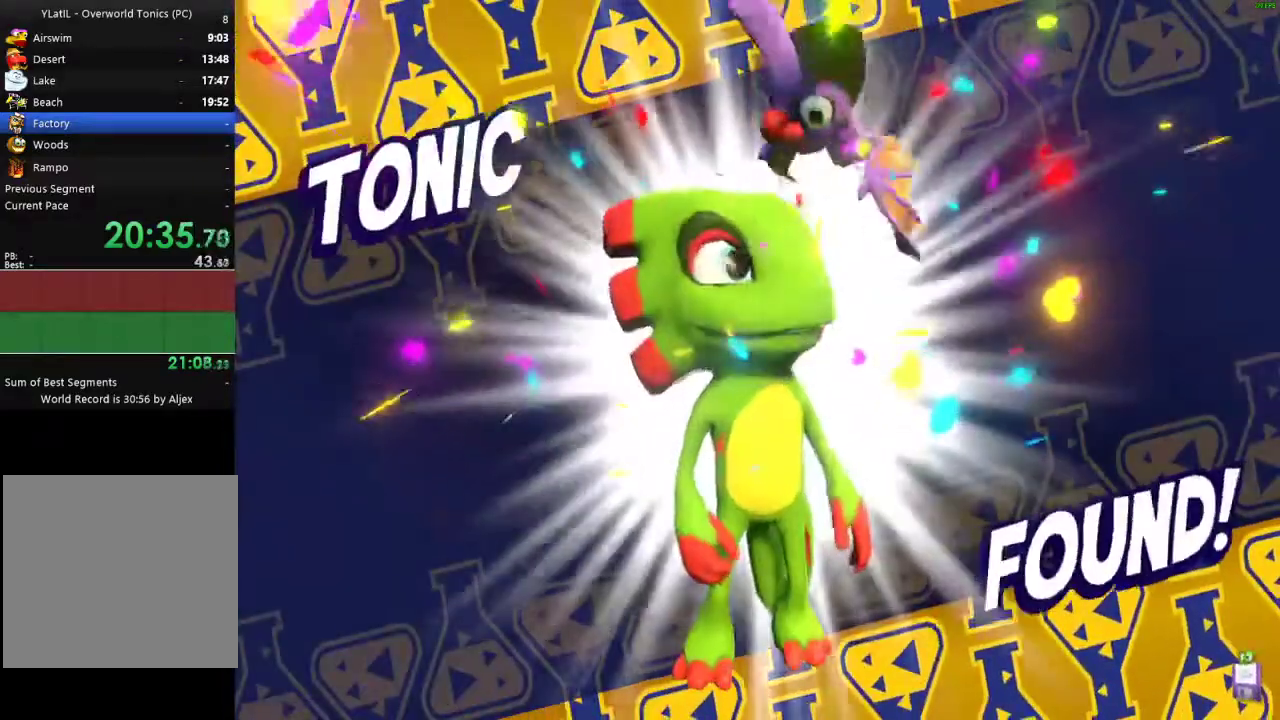
{"buttons": [], "left_stick": "center", "right_stick": "center", "events": []}